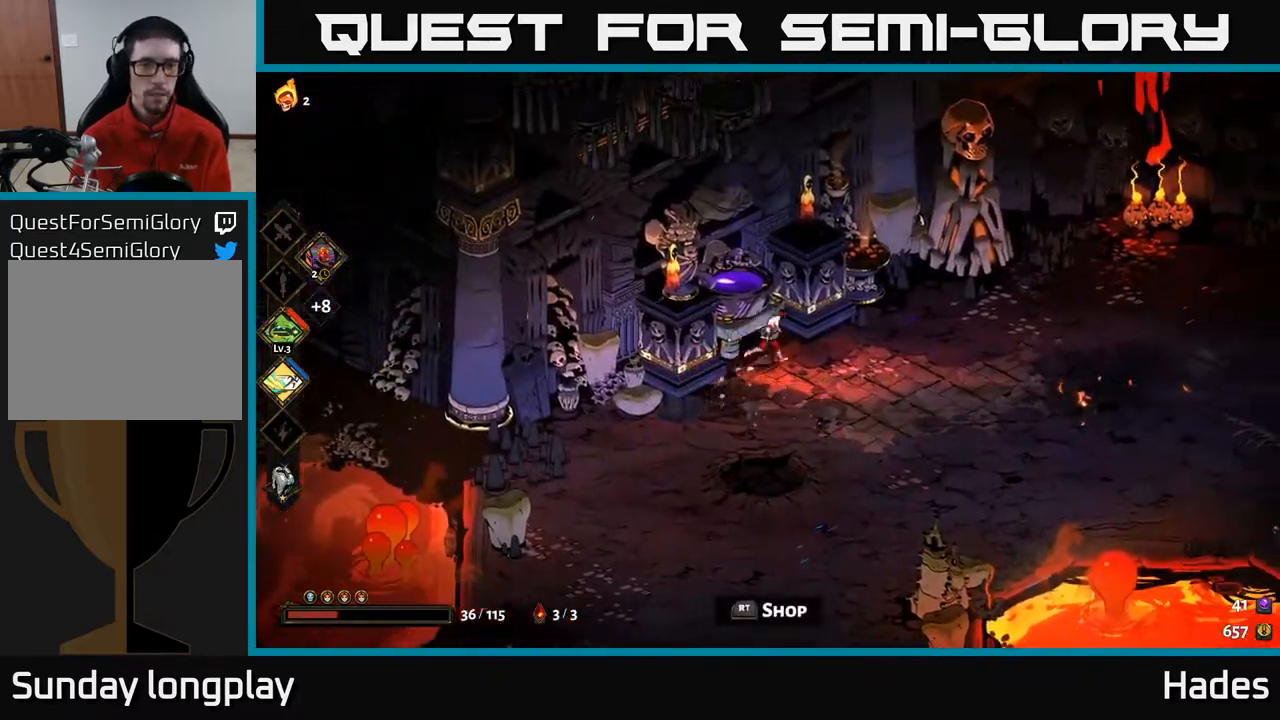
Gameplay with a controller (Xbox layout); each line is a JSON object with the inputs held at the frame after it. "events" lists button and stick changes between this image and that frame as [ms after this image, input, new state], when the widget could be followed in between. Not read: right_stick.
{"buttons": [], "left_stick": "center", "events": [[17, "R2", "up"]]}
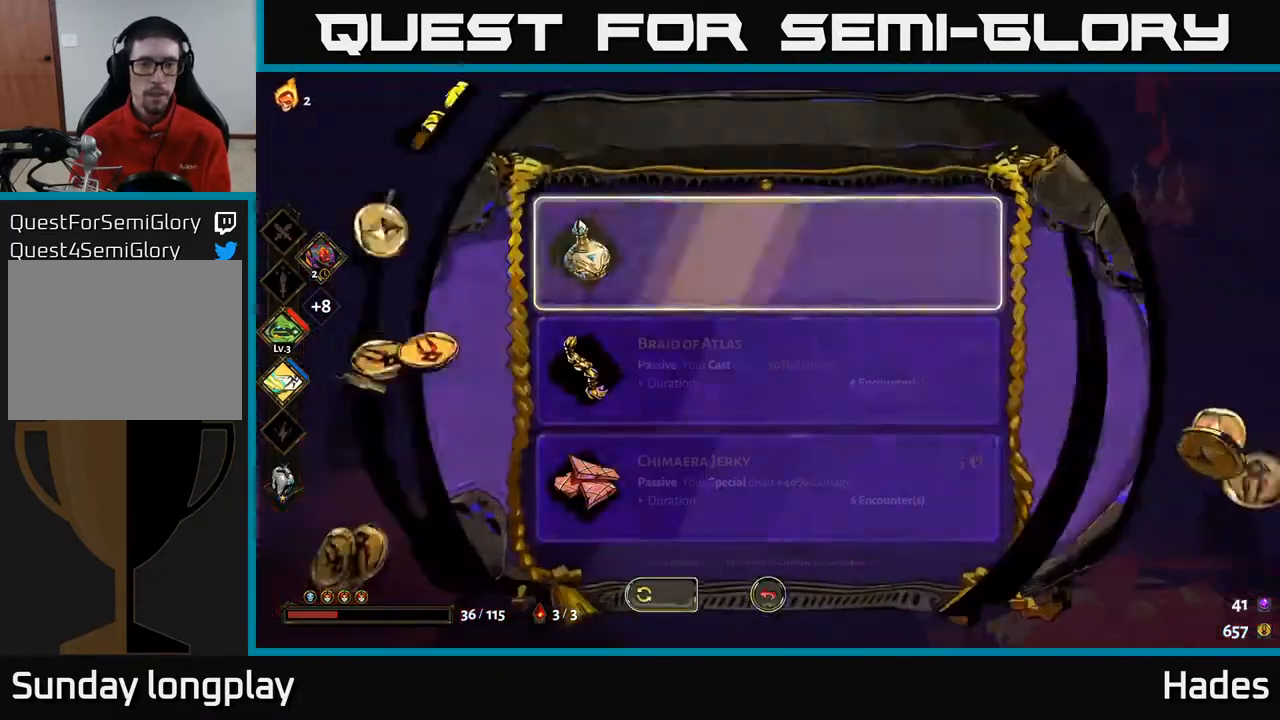
{"buttons": [], "left_stick": "center", "events": []}
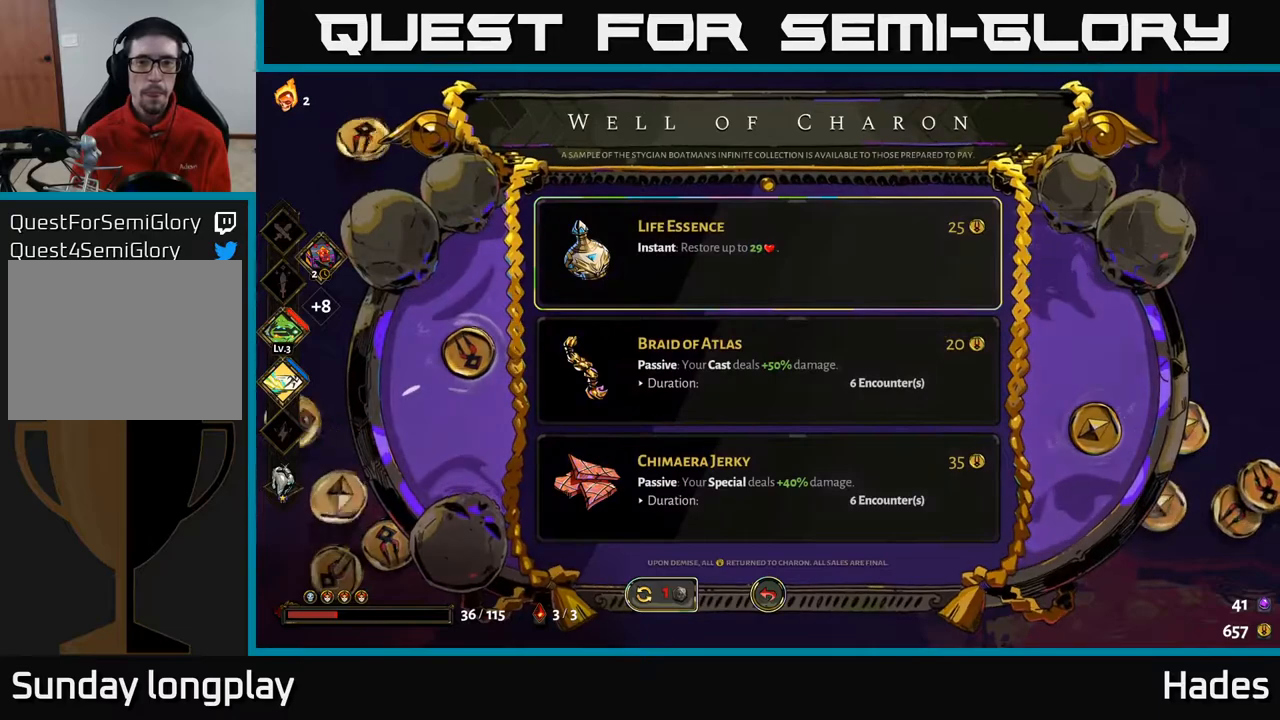
{"buttons": [], "left_stick": "center", "events": [[267, "DPAD_DOWN", "down"], [400, "DPAD_DOWN", "up"]]}
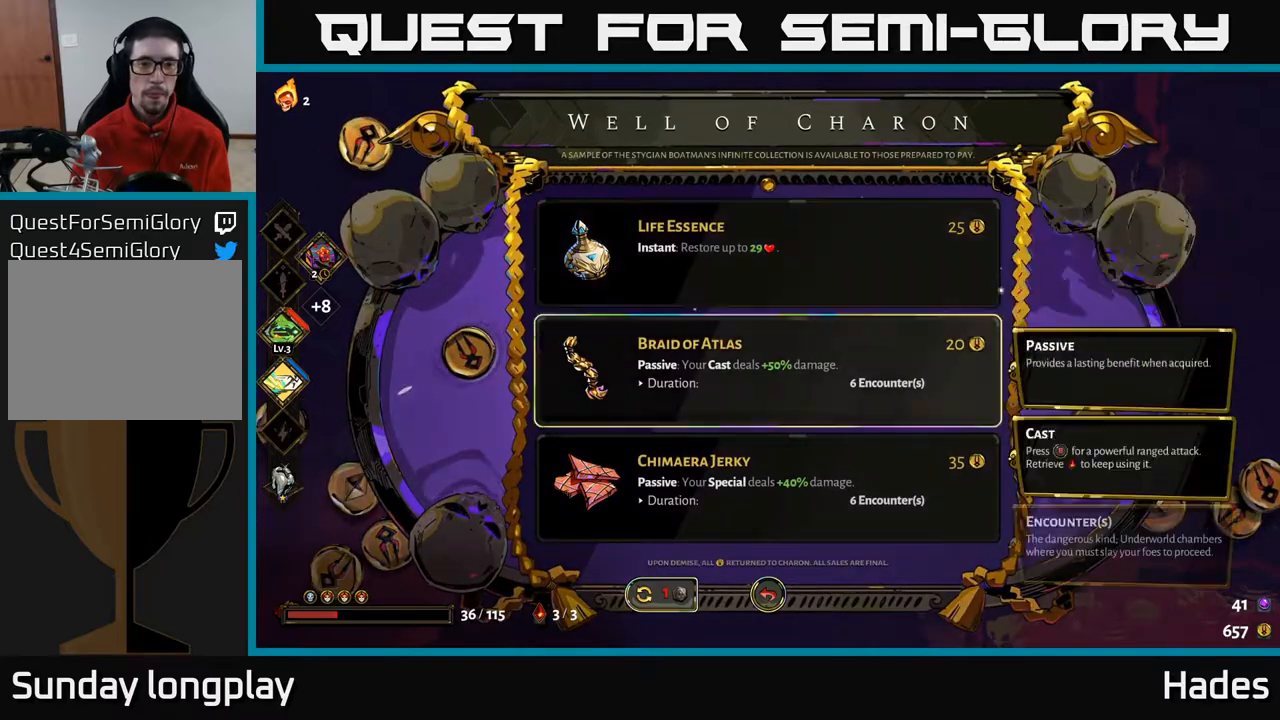
{"buttons": ["A"], "left_stick": "center", "events": [[150, "DPAD_UP", "down"], [250, "DPAD_UP", "up"], [450, "A", "down"]]}
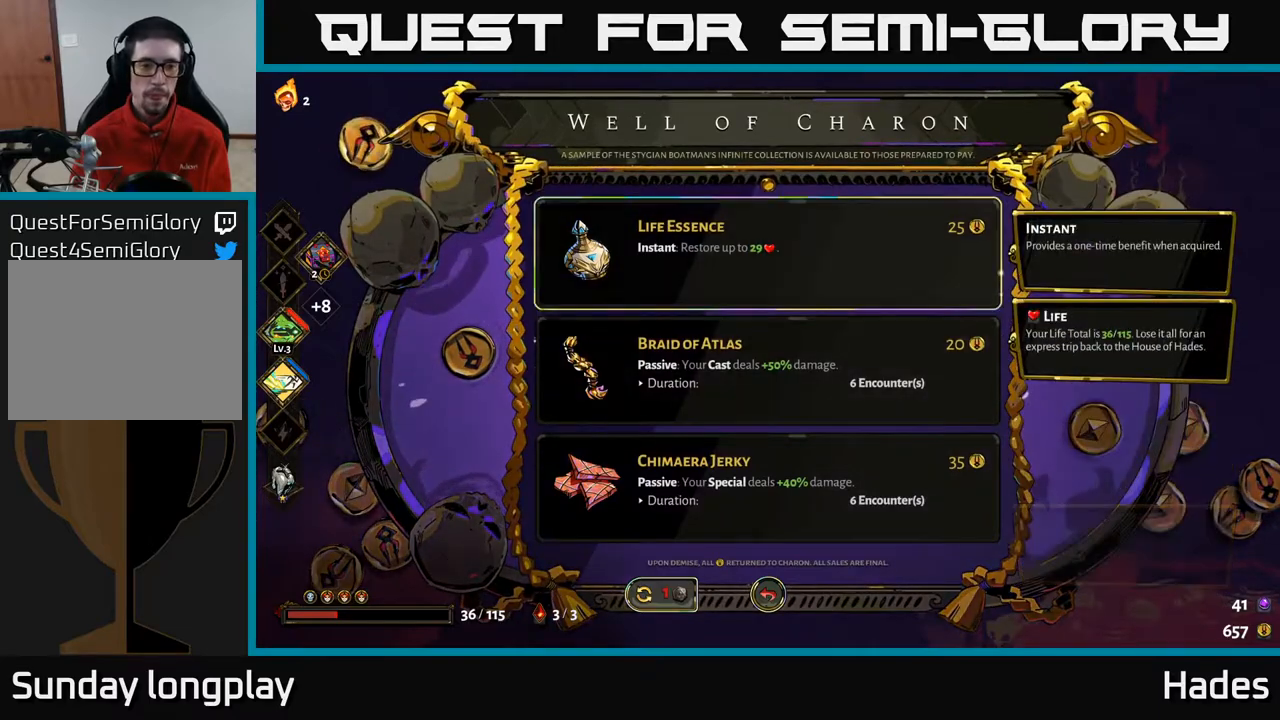
{"buttons": [], "left_stick": "center", "events": [[50, "A", "up"]]}
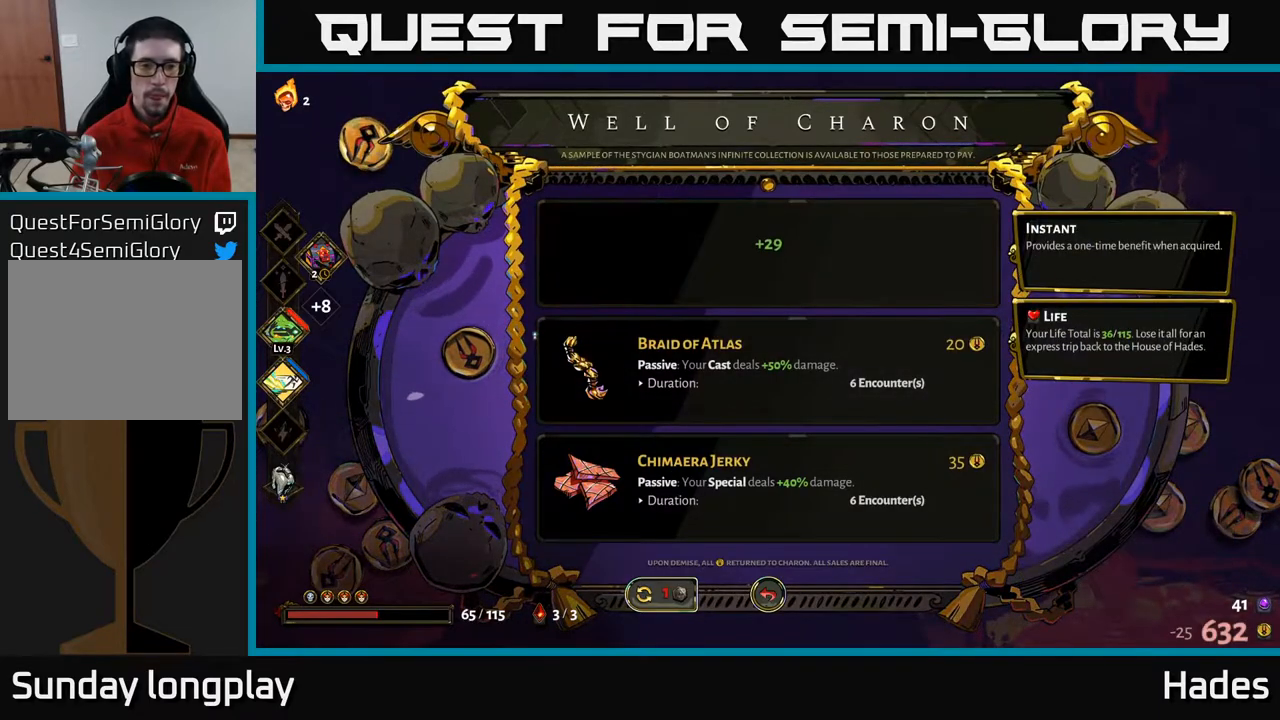
{"buttons": [], "left_stick": "right", "events": [[83, "B", "down"], [167, "B", "up"], [217, "left_stick", "right"]]}
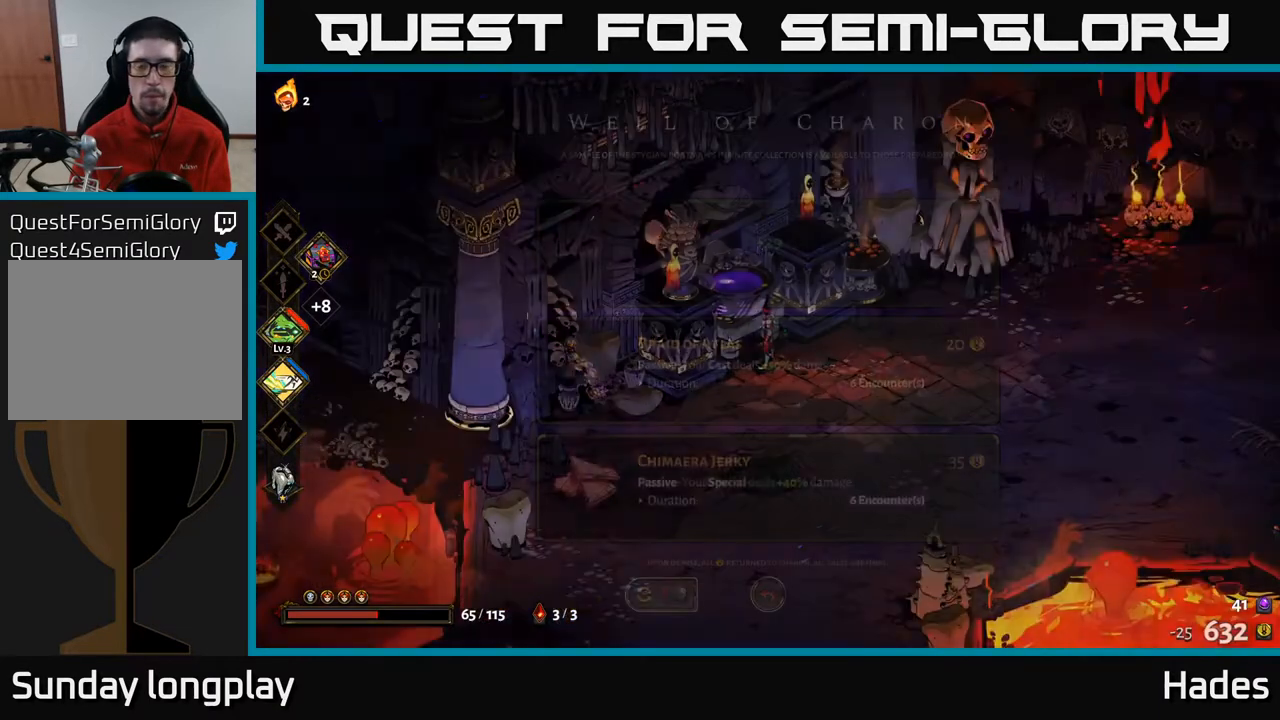
{"buttons": [], "left_stick": "right", "events": []}
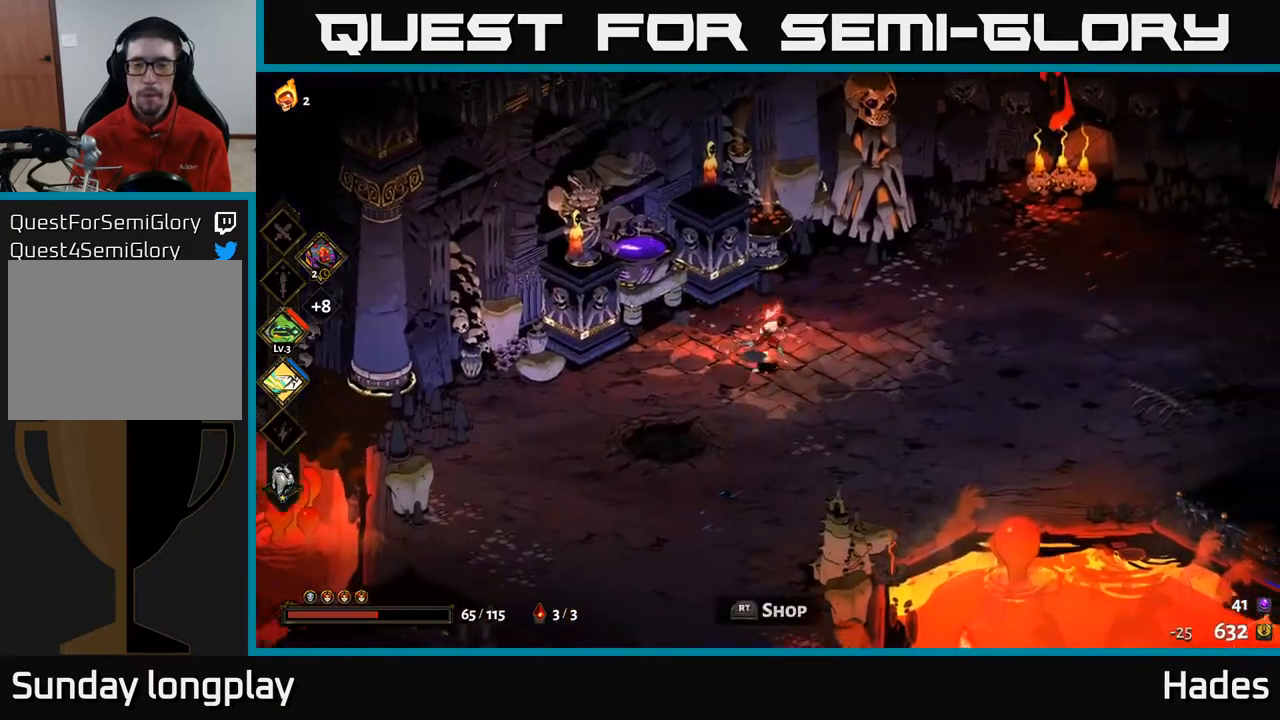
{"buttons": [], "left_stick": "right", "events": [[183, "A", "down"], [367, "A", "up"]]}
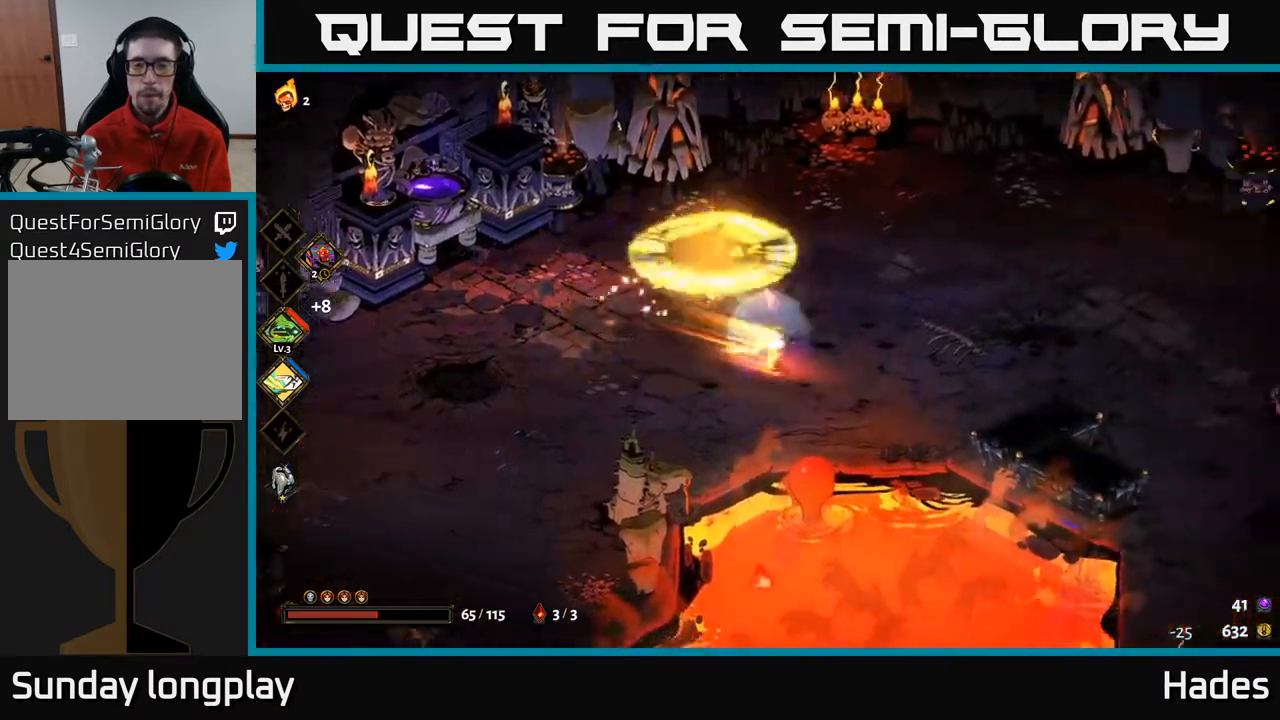
{"buttons": [], "left_stick": "right", "events": []}
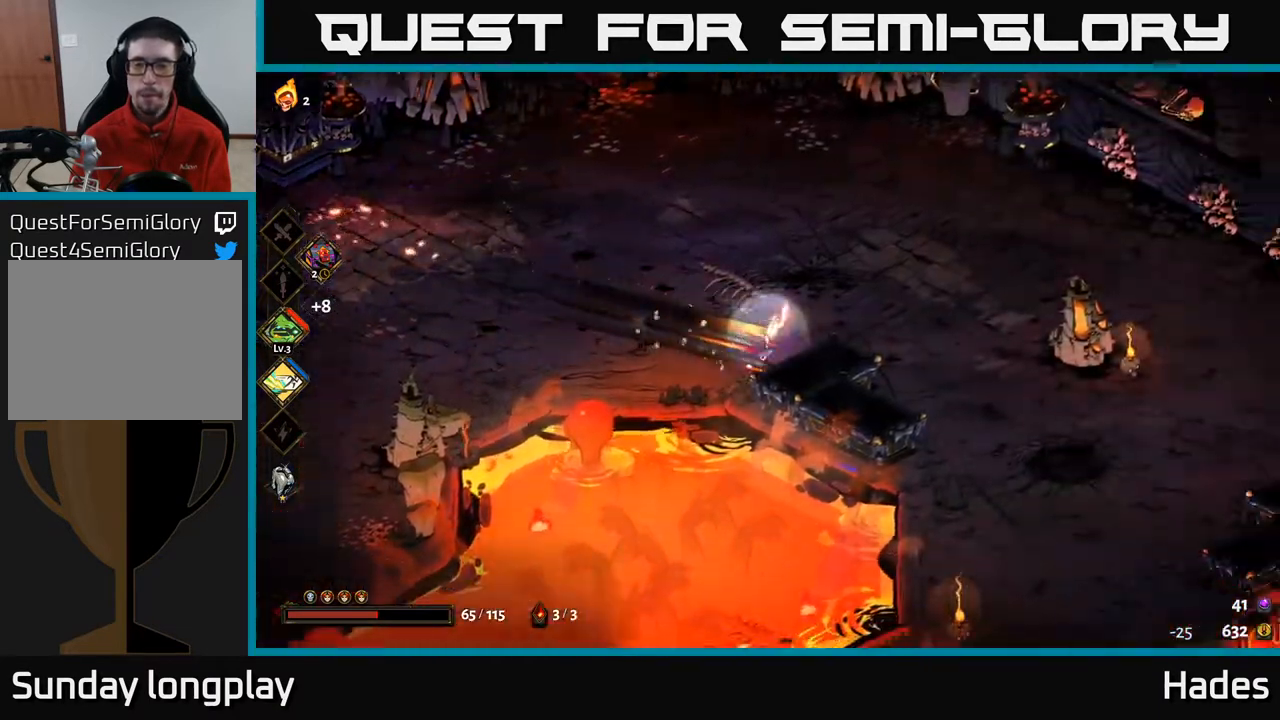
{"buttons": [], "left_stick": "down-right", "events": [[417, "left_stick", "down-right"]]}
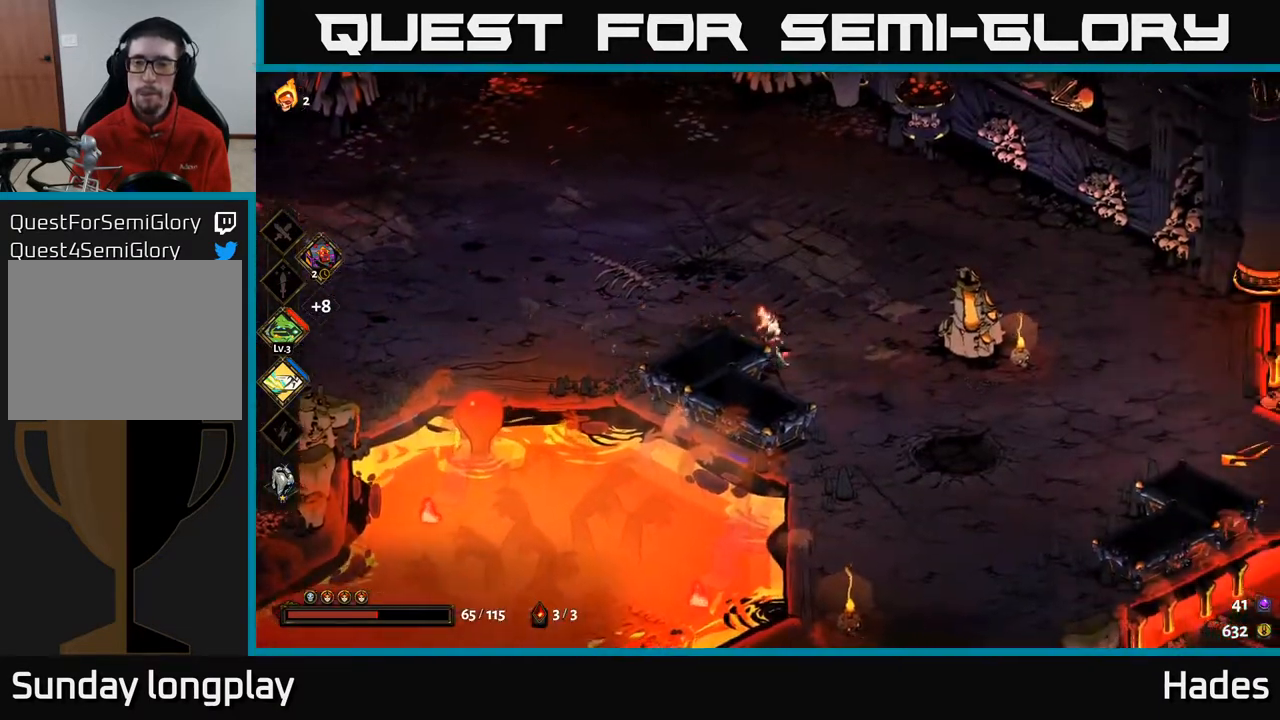
{"buttons": [], "left_stick": "down-right", "events": [[100, "A", "down"], [217, "left_stick", "right"], [250, "A", "up"], [450, "left_stick", "down-right"]]}
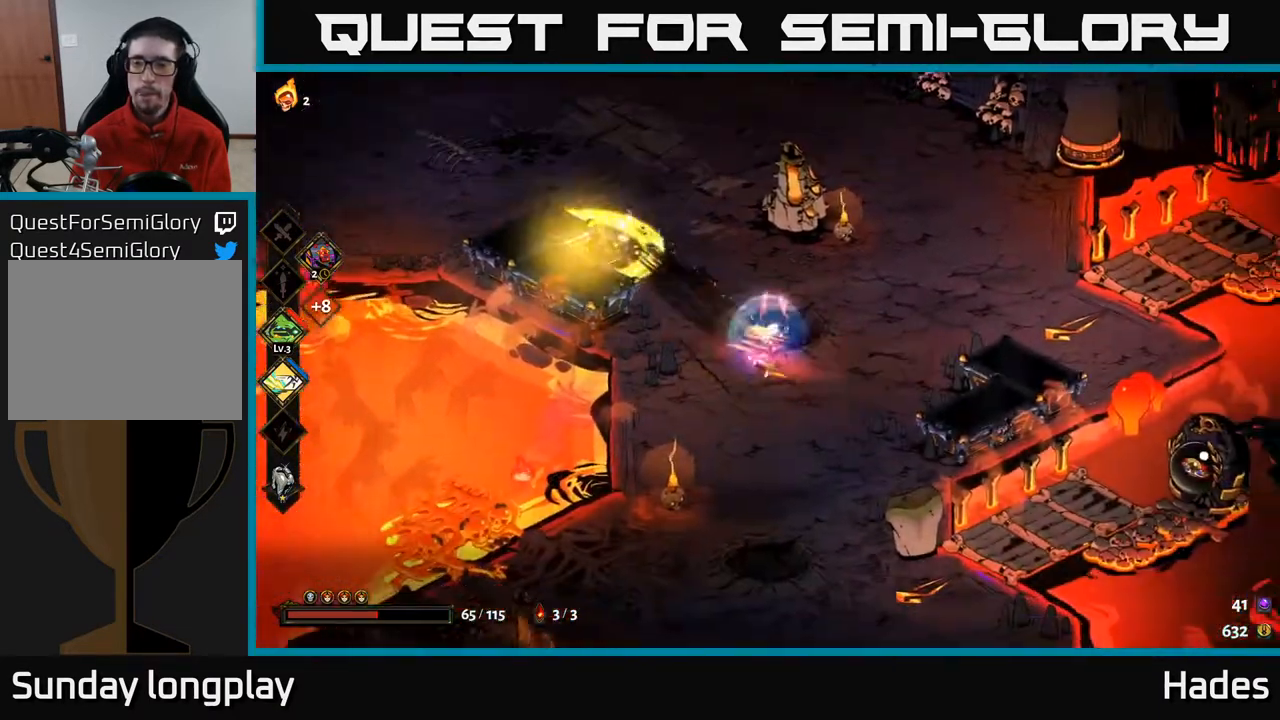
{"buttons": [], "left_stick": "up", "events": [[367, "left_stick", "center"], [500, "left_stick", "up"]]}
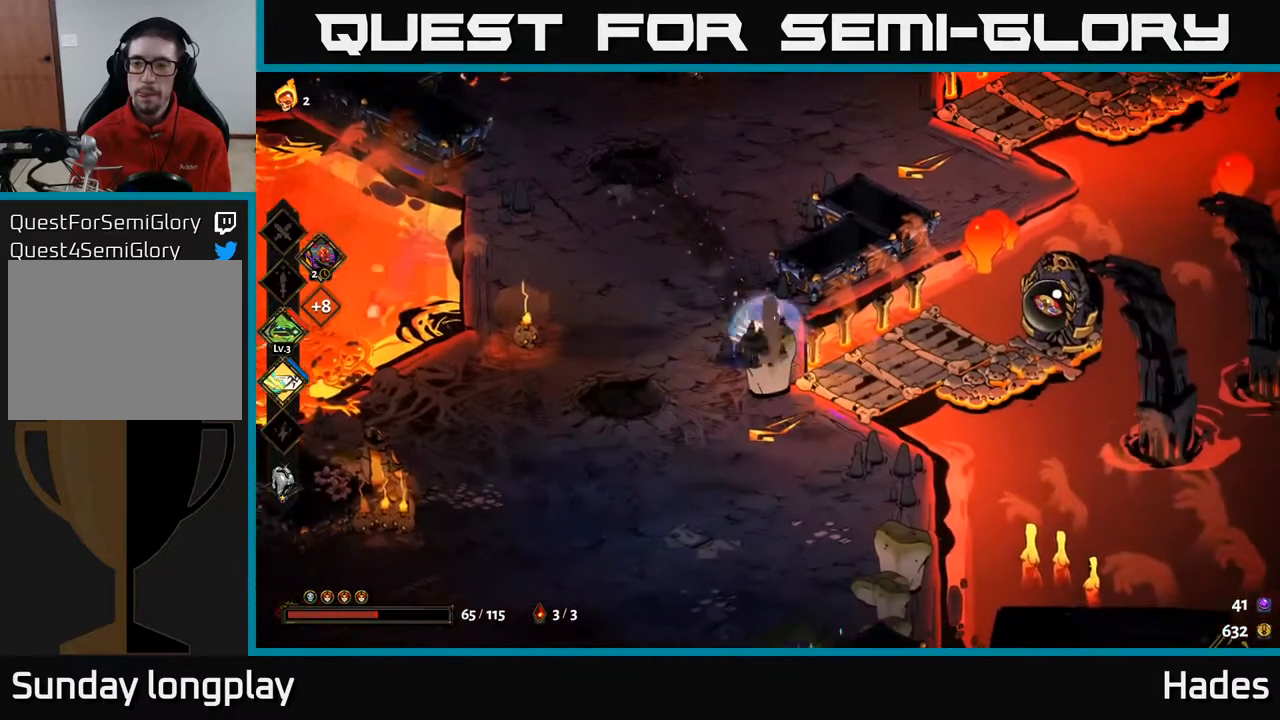
{"buttons": [], "left_stick": "up-right", "events": [[217, "left_stick", "up-left"], [450, "left_stick", "up-right"]]}
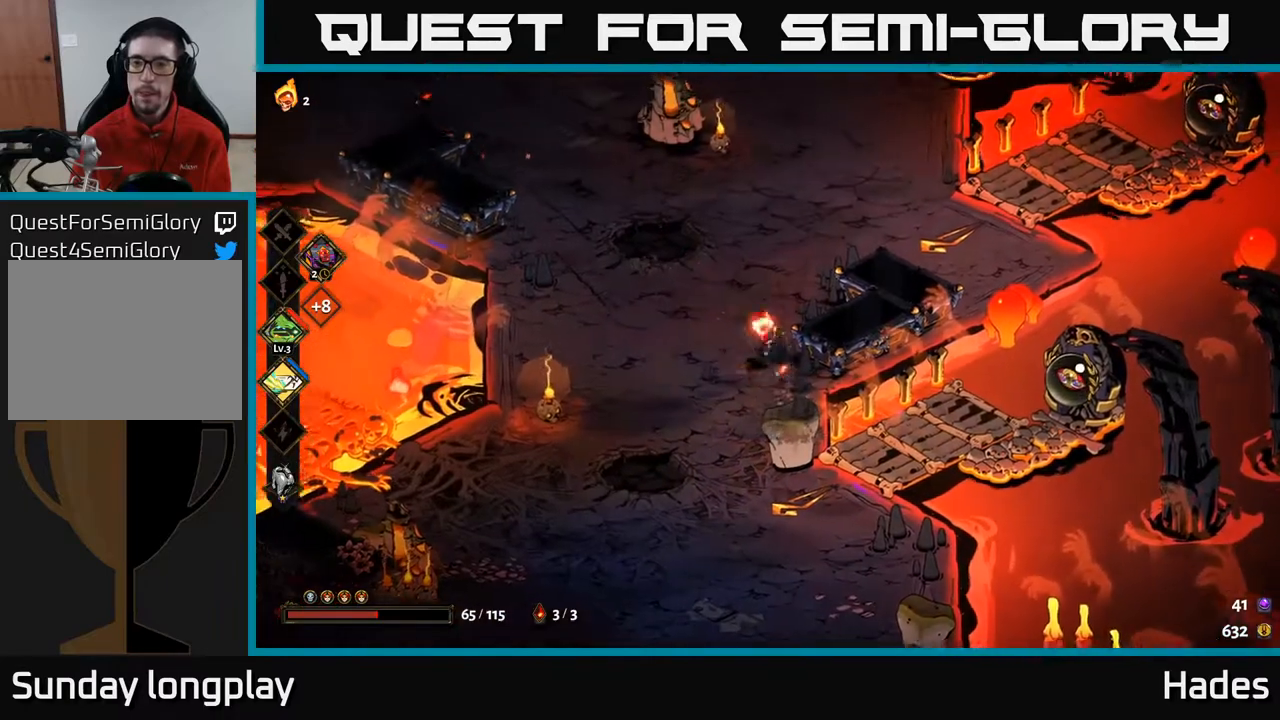
{"buttons": [], "left_stick": "right", "events": [[117, "left_stick", "right"], [167, "A", "down"], [300, "A", "up"]]}
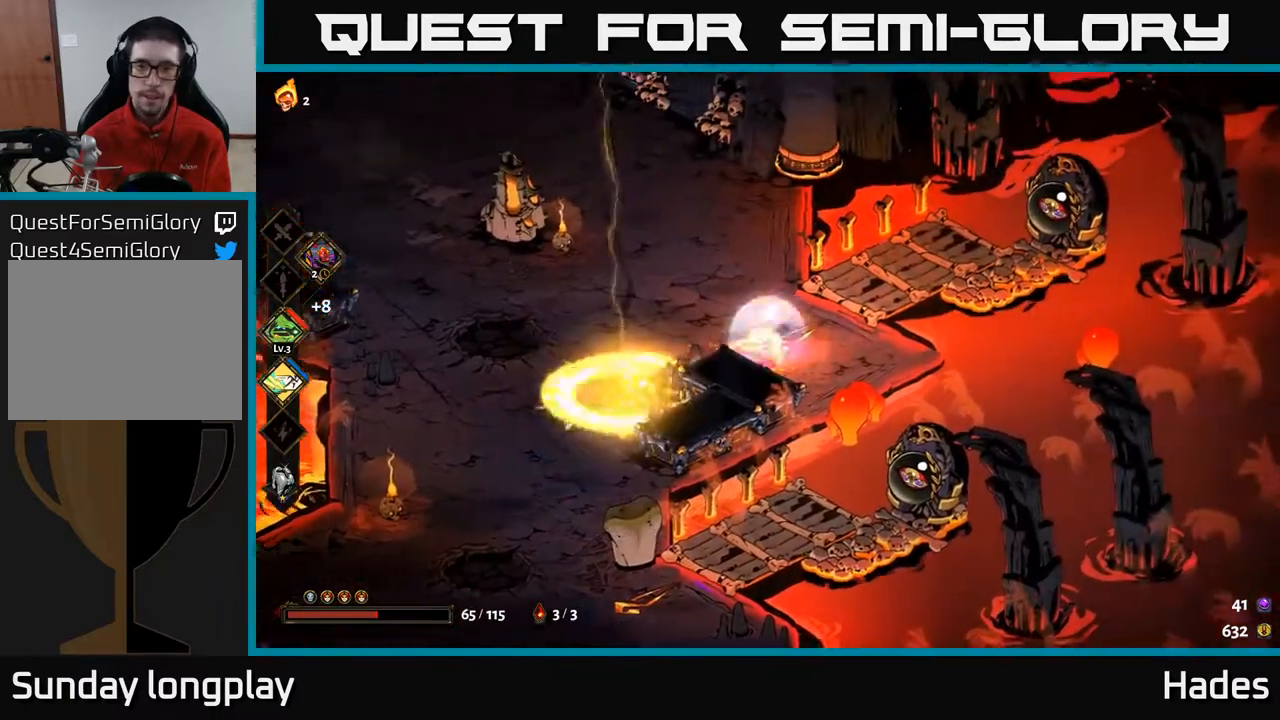
{"buttons": [], "left_stick": "center", "events": [[67, "left_stick", "up-right"], [350, "left_stick", "right"], [400, "R2", "down"], [467, "R2", "up"], [467, "left_stick", "center"]]}
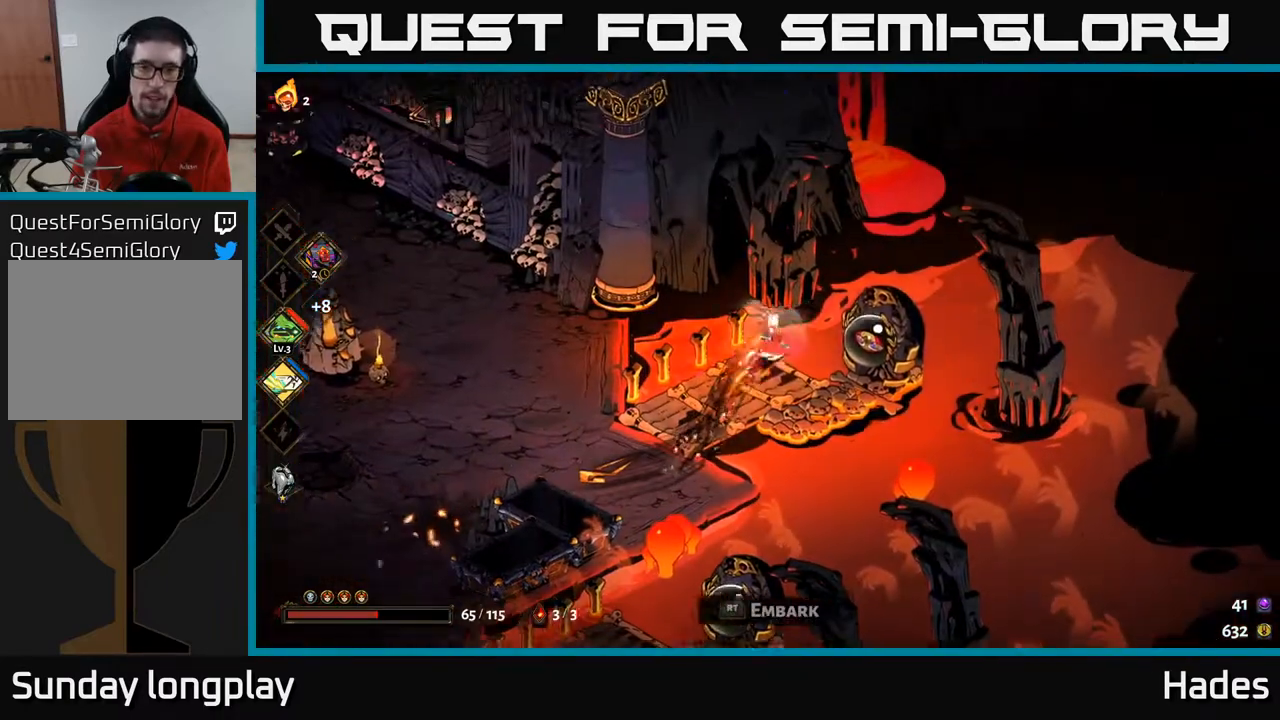
{"buttons": [], "left_stick": "center", "events": [[50, "R2", "down"], [117, "left_stick", "down"], [133, "R2", "up"], [217, "R2", "down"], [250, "left_stick", "down-left"], [300, "R2", "up"], [383, "R2", "down"], [383, "left_stick", "center"], [450, "R2", "up"]]}
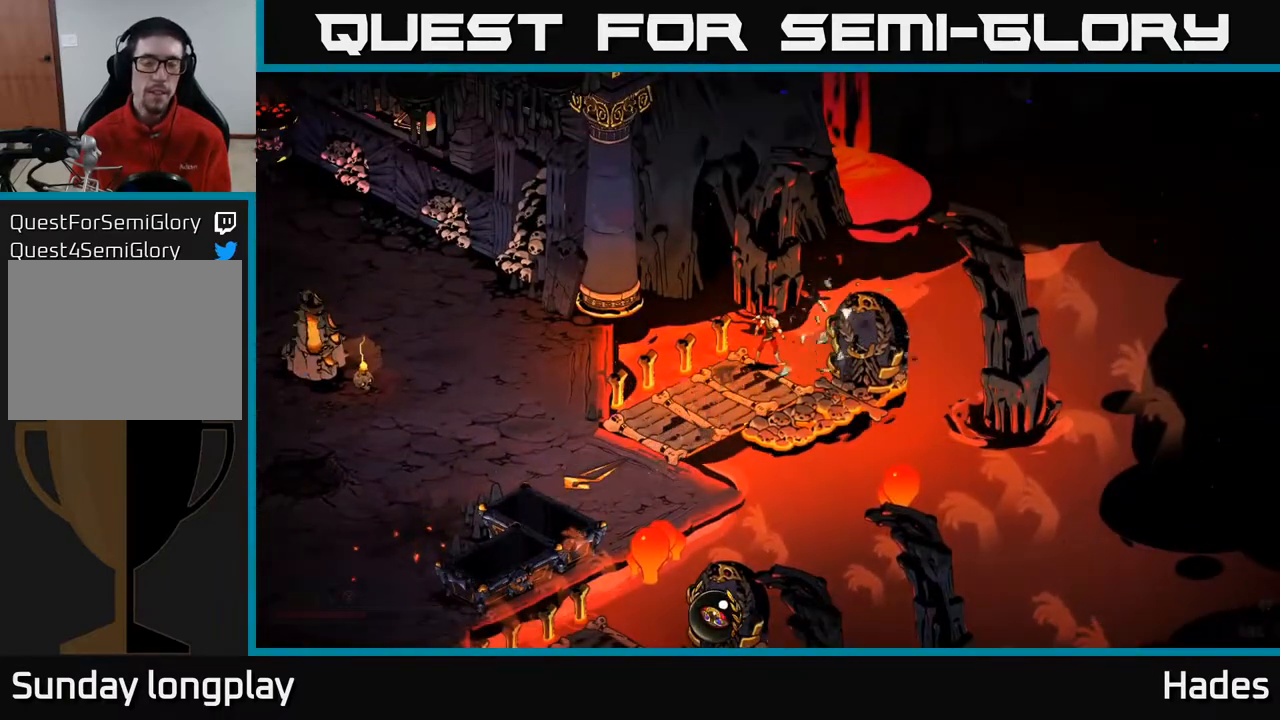
{"buttons": [], "left_stick": "center", "events": [[50, "R2", "down"], [150, "R2", "up"]]}
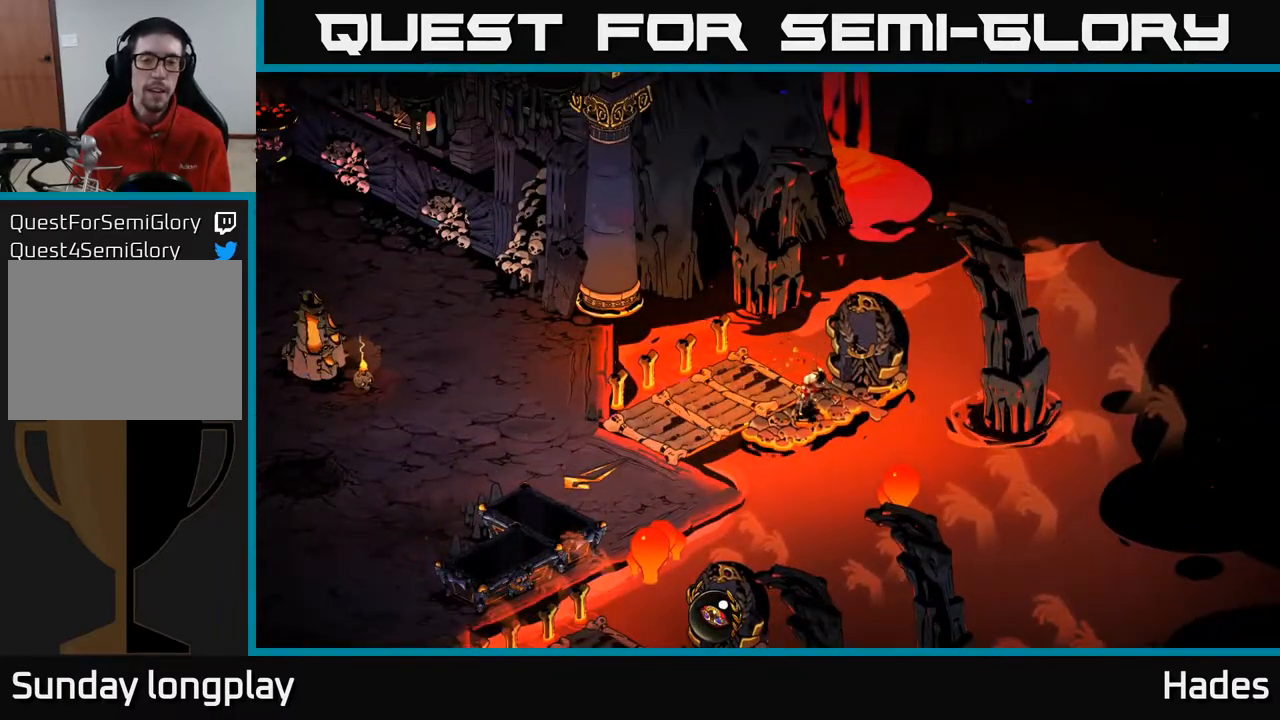
{"buttons": [], "left_stick": "center", "events": []}
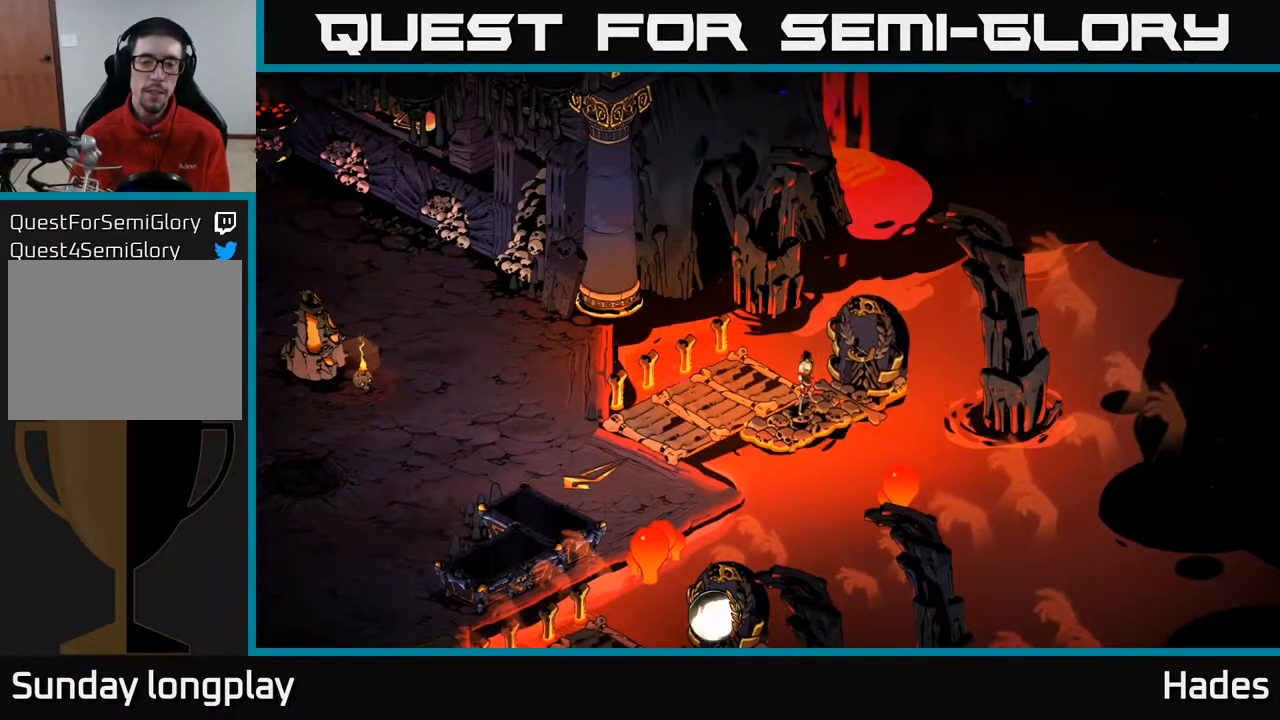
{"buttons": [], "left_stick": "center", "events": []}
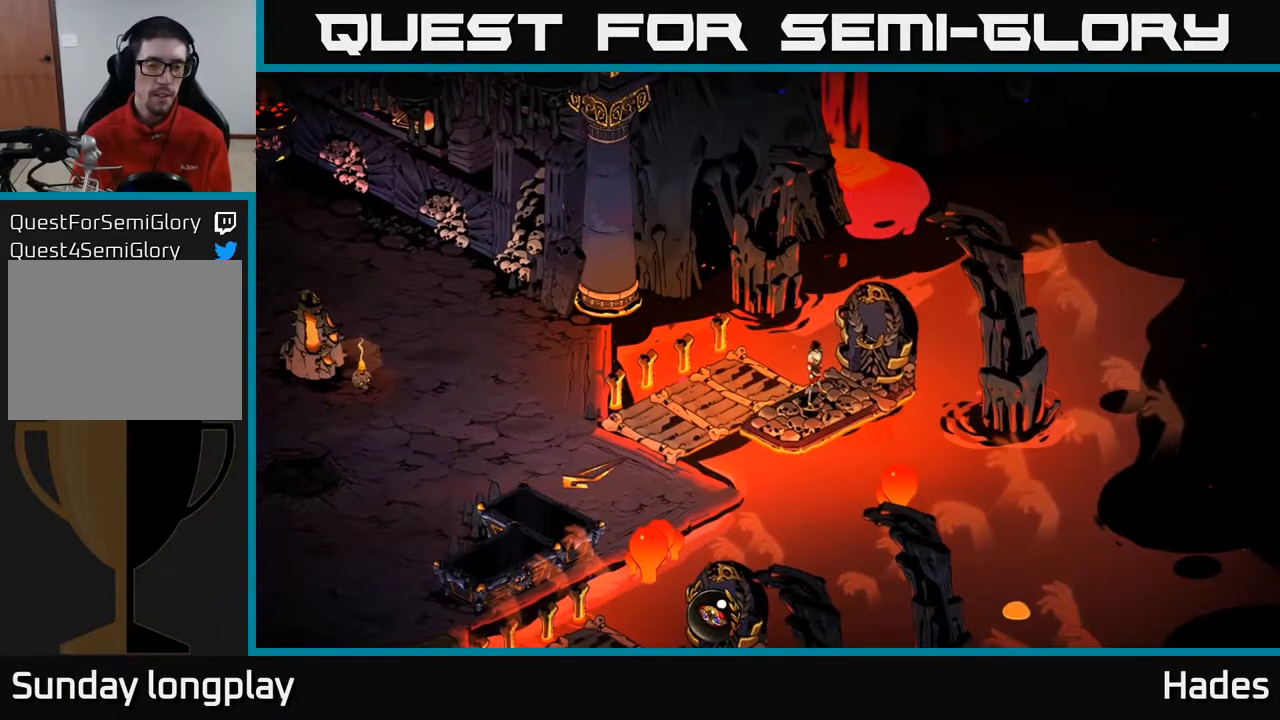
{"buttons": [], "left_stick": "center", "events": []}
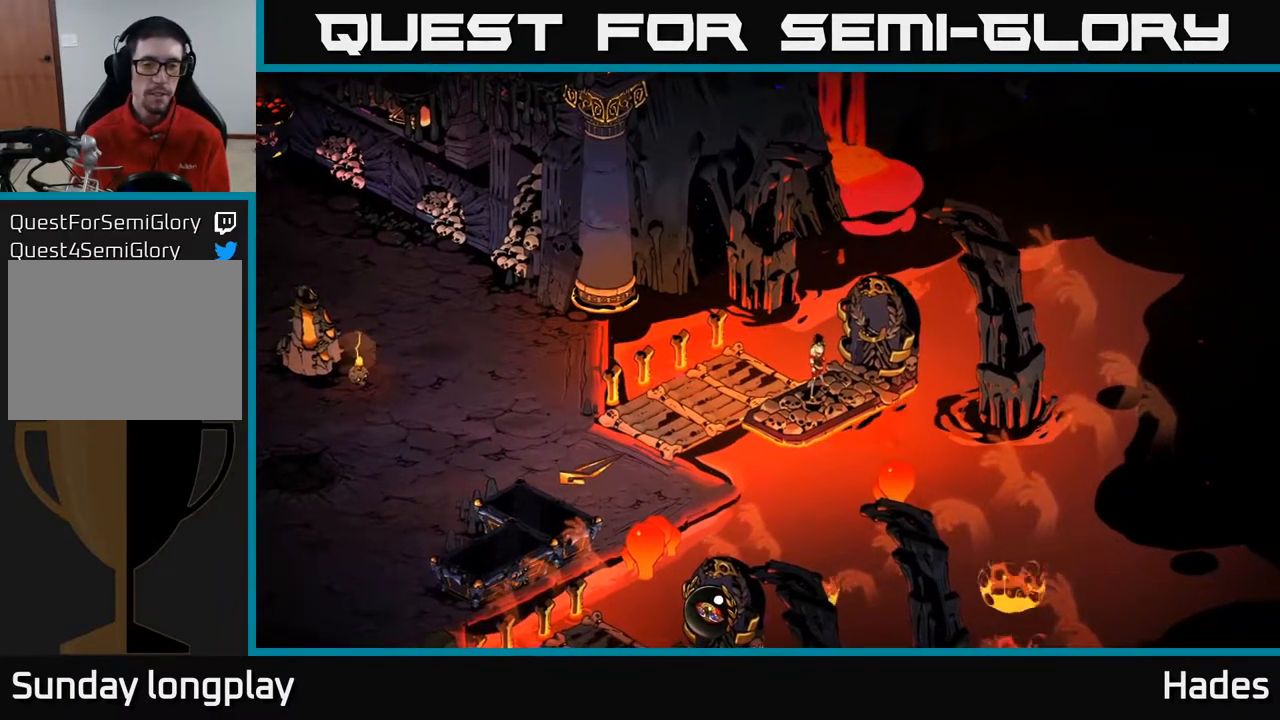
{"buttons": [], "left_stick": "center", "events": []}
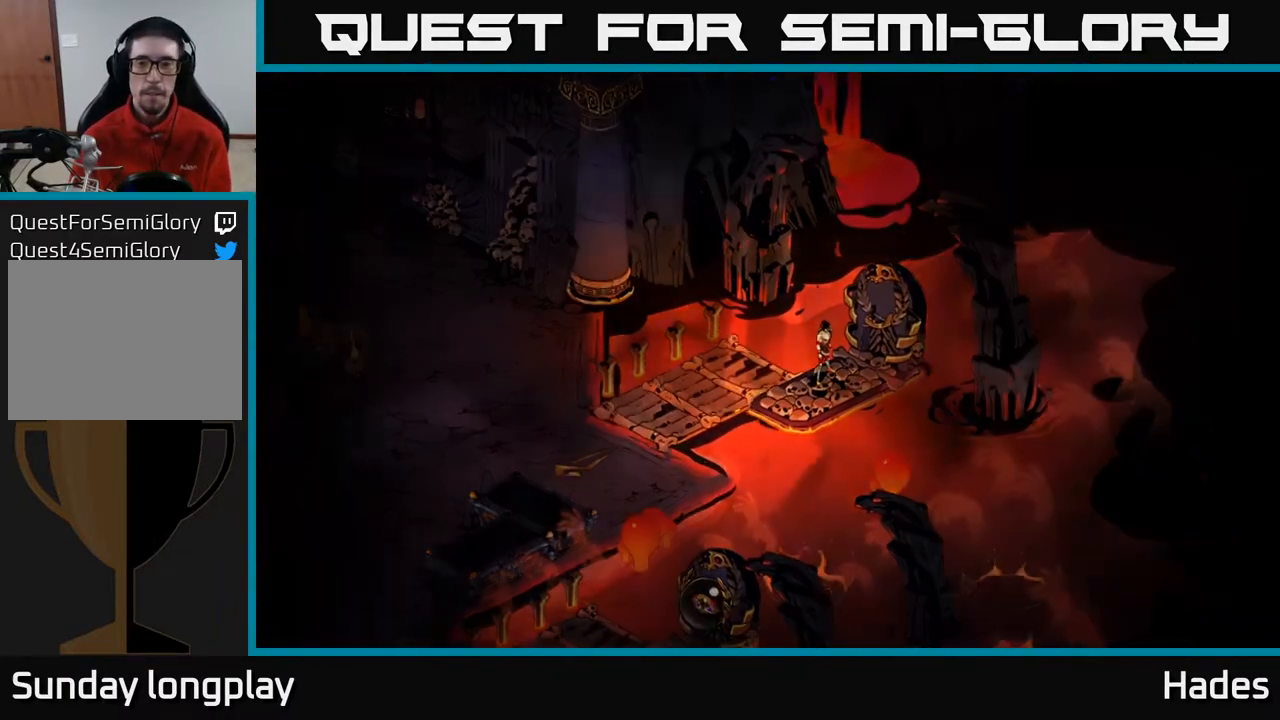
{"buttons": [], "left_stick": "center", "events": []}
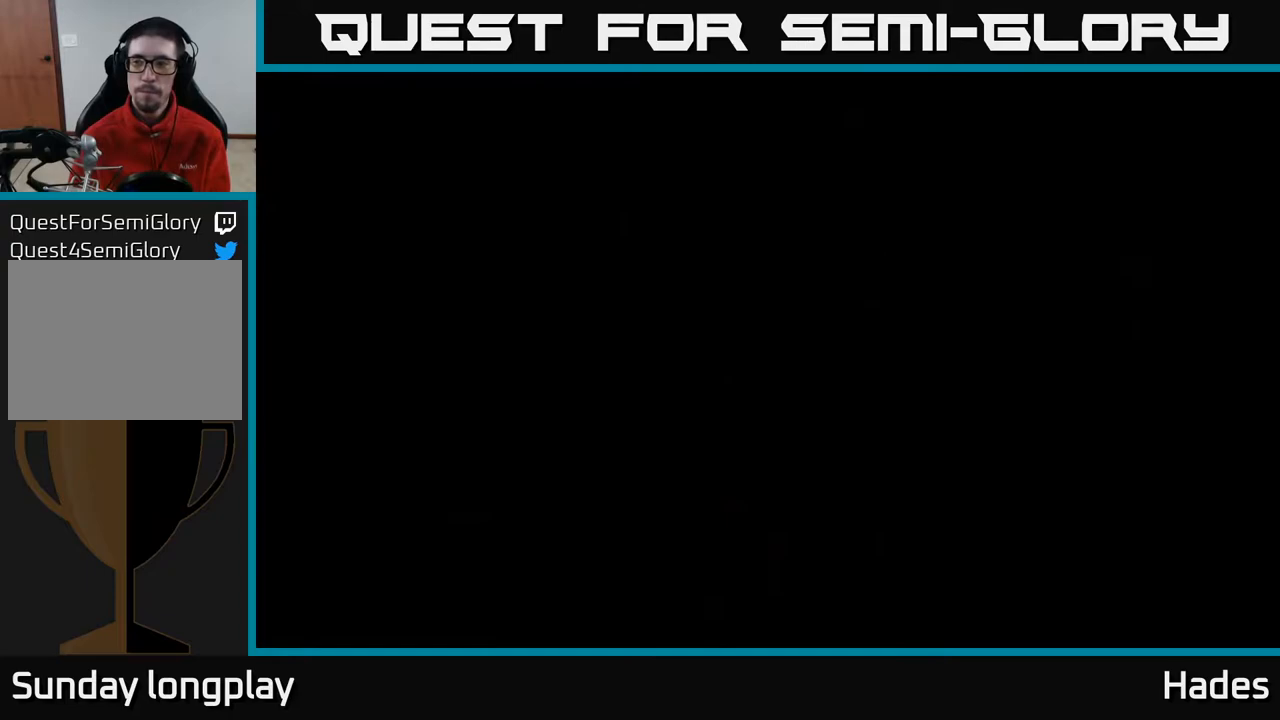
{"buttons": [], "left_stick": "center", "events": []}
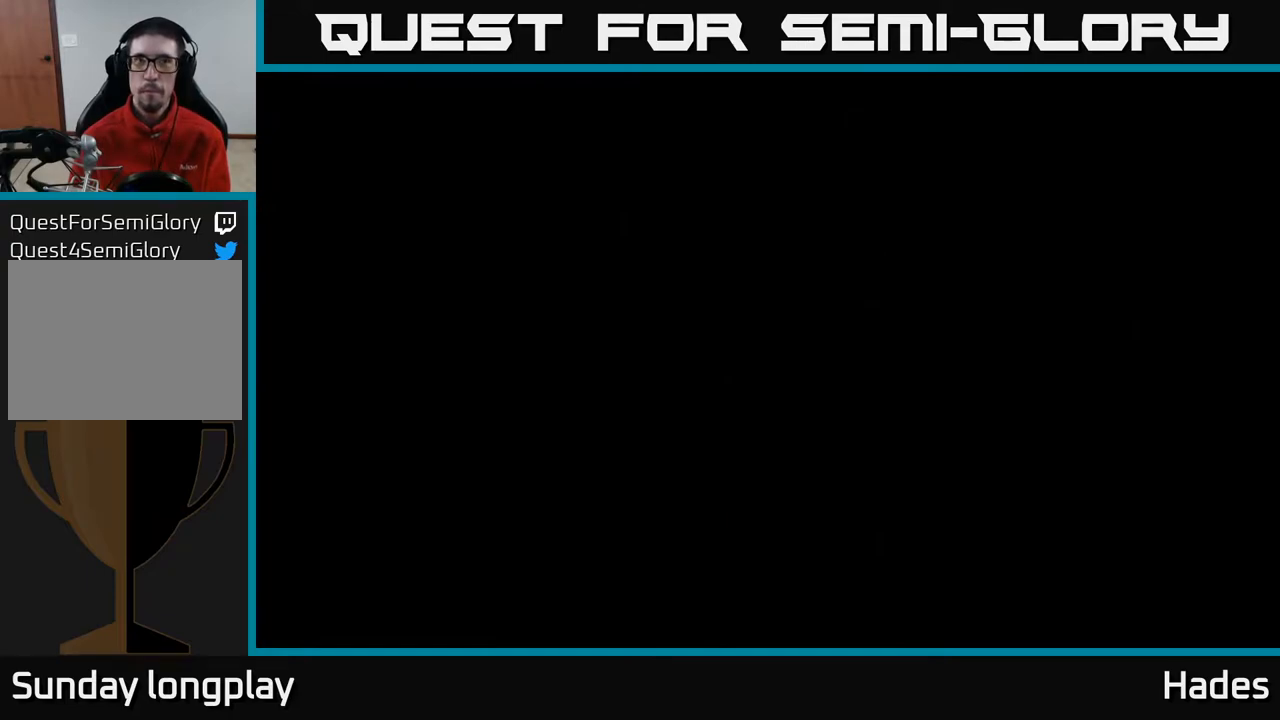
{"buttons": [], "left_stick": "center", "events": []}
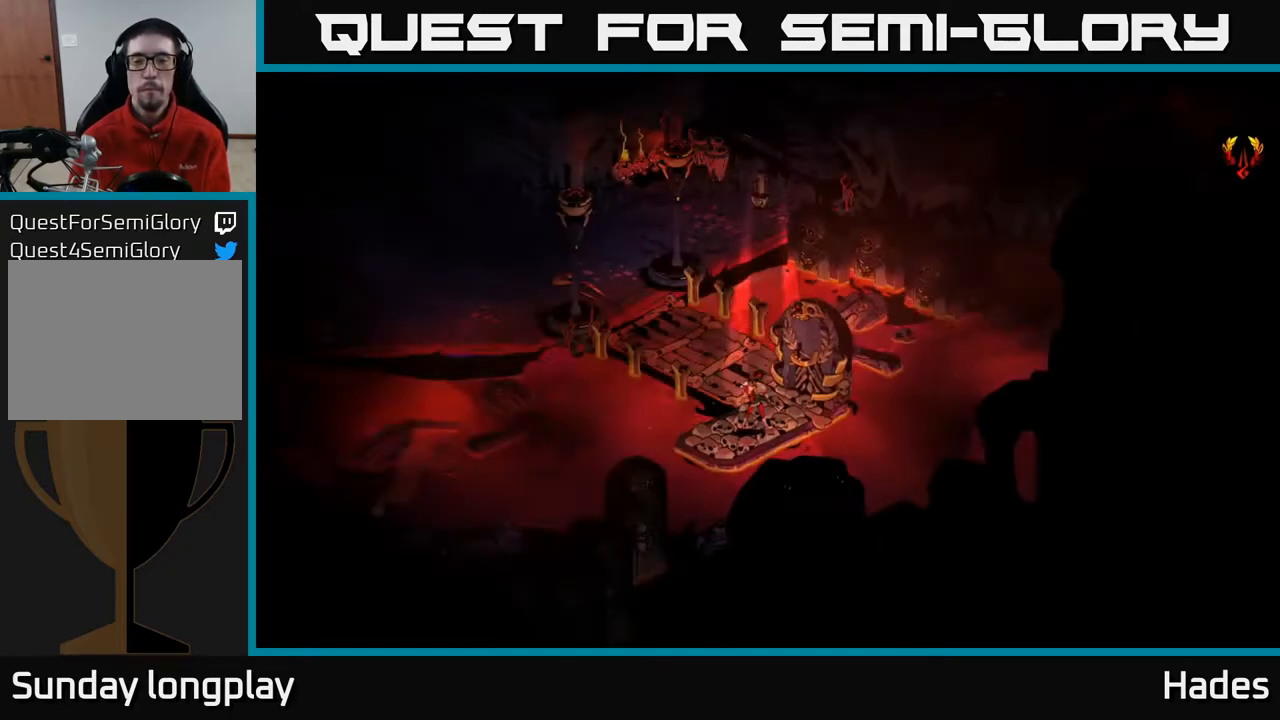
{"buttons": [], "left_stick": "left", "events": [[383, "left_stick", "left"]]}
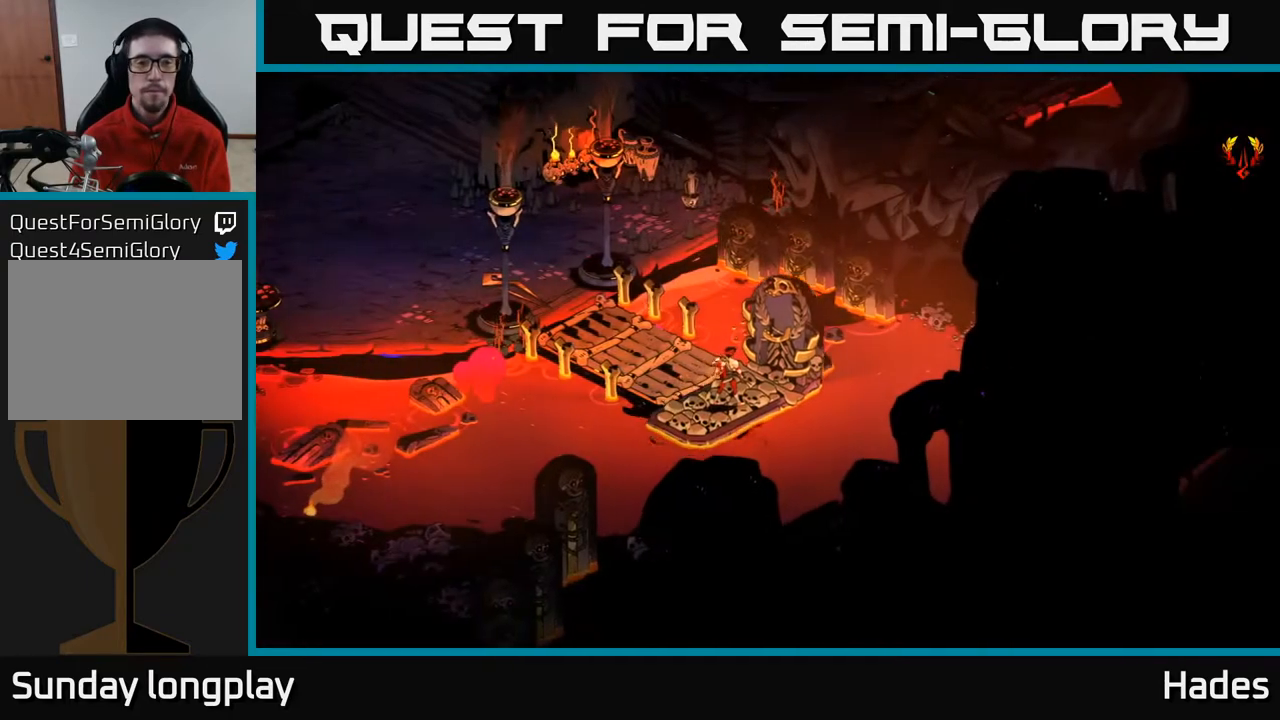
{"buttons": [], "left_stick": "up-left", "events": [[317, "left_stick", "up-left"]]}
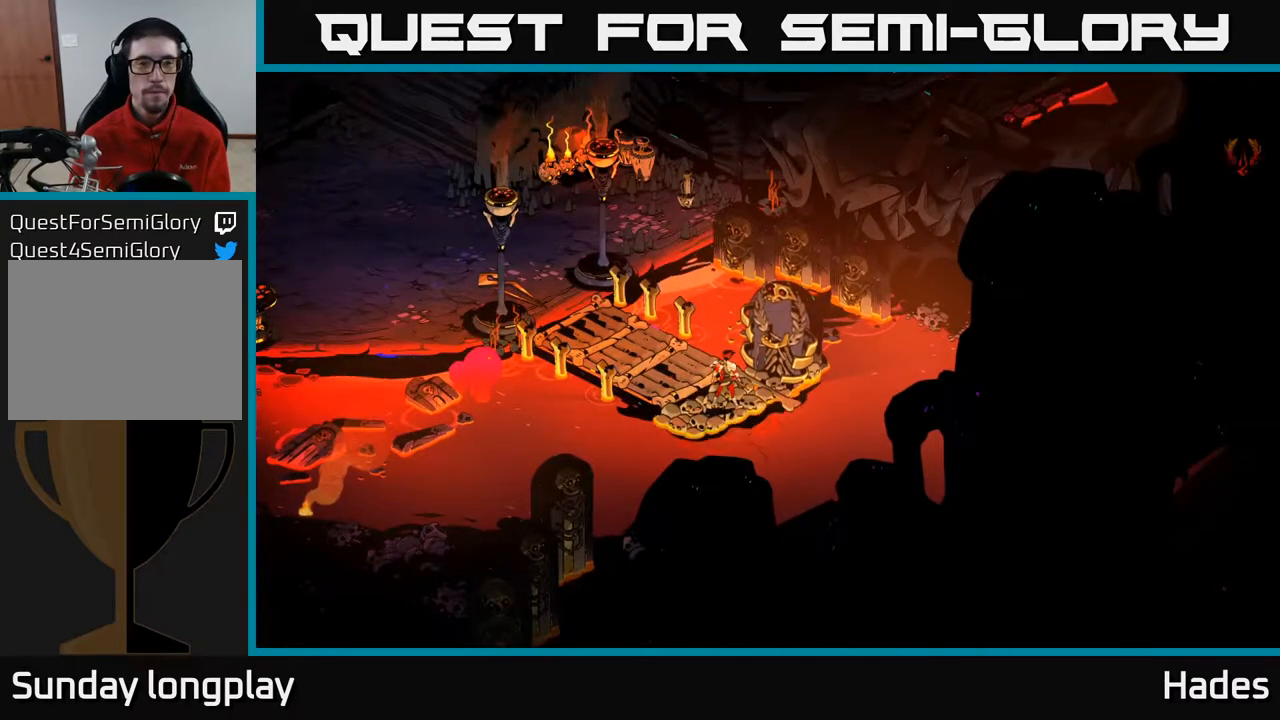
{"buttons": [], "left_stick": "up-left", "events": []}
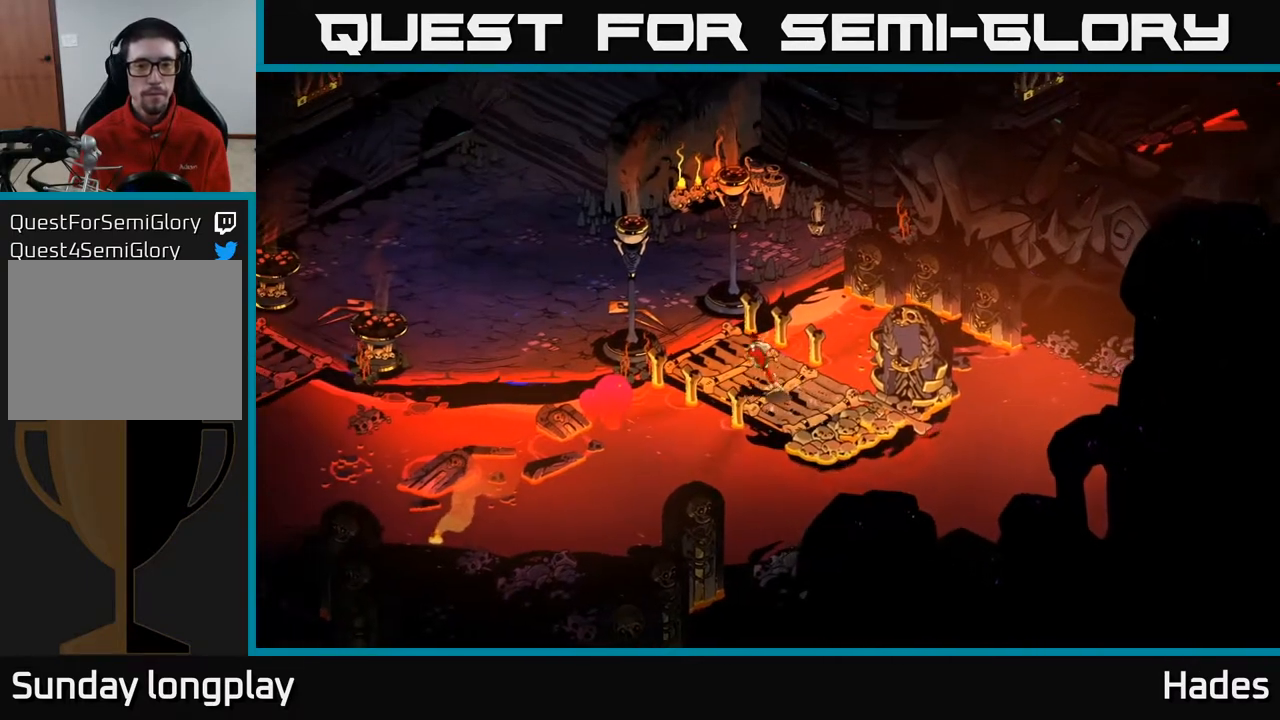
{"buttons": [], "left_stick": "up", "events": [[250, "A", "down"], [400, "A", "up"], [433, "left_stick", "up"]]}
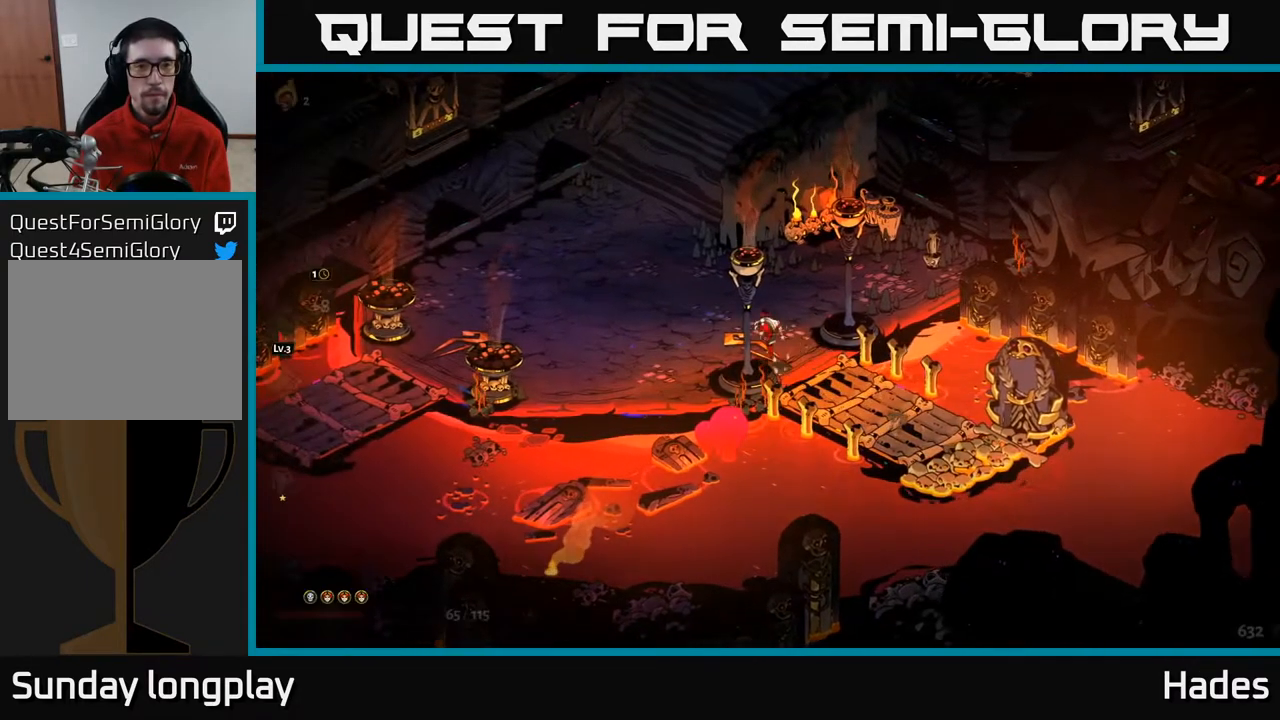
{"buttons": [], "left_stick": "up", "events": [[300, "A", "down"], [400, "A", "up"]]}
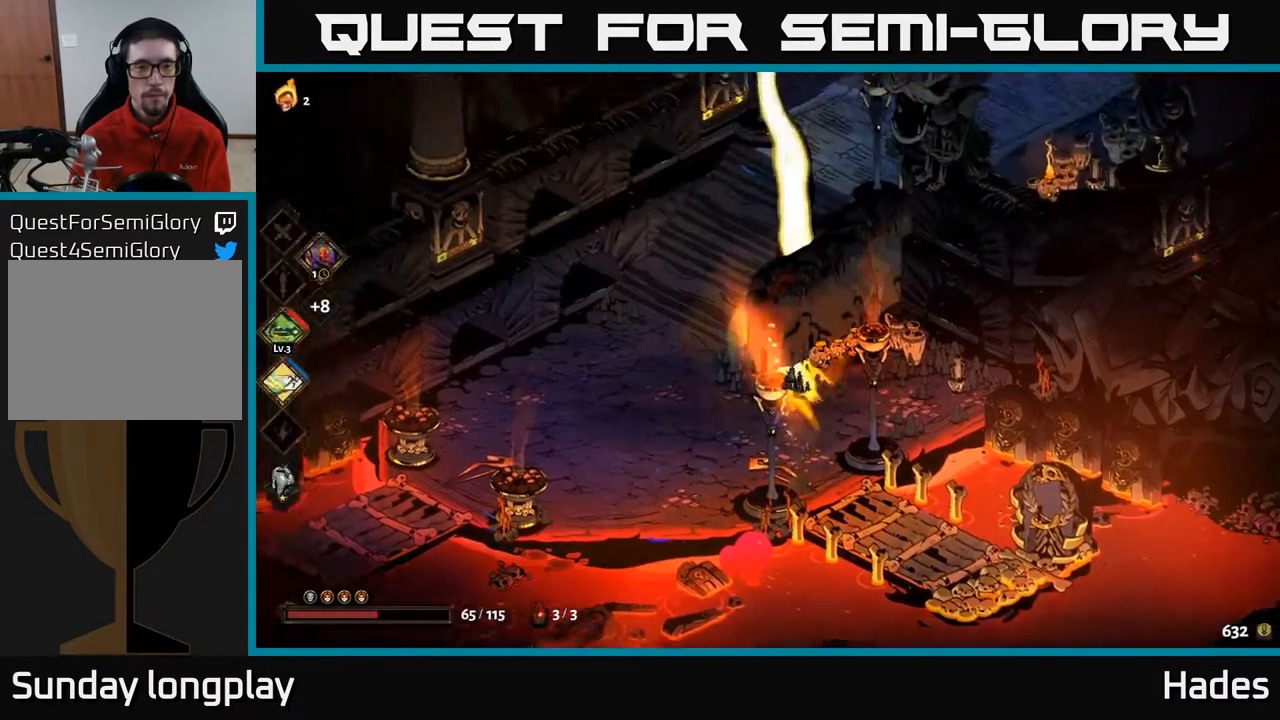
{"buttons": [], "left_stick": "right", "events": [[133, "left_stick", "up-right"], [483, "left_stick", "right"]]}
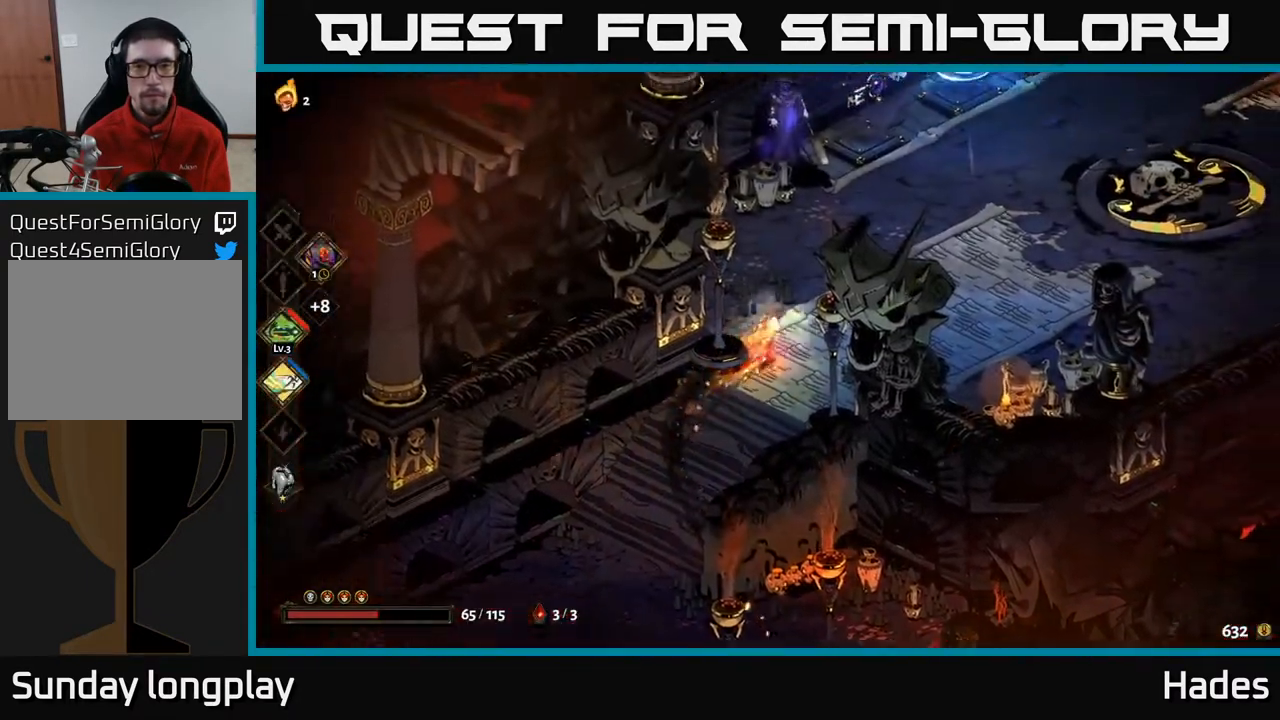
{"buttons": [], "left_stick": "up", "events": [[183, "left_stick", "up-right"], [350, "left_stick", "up"]]}